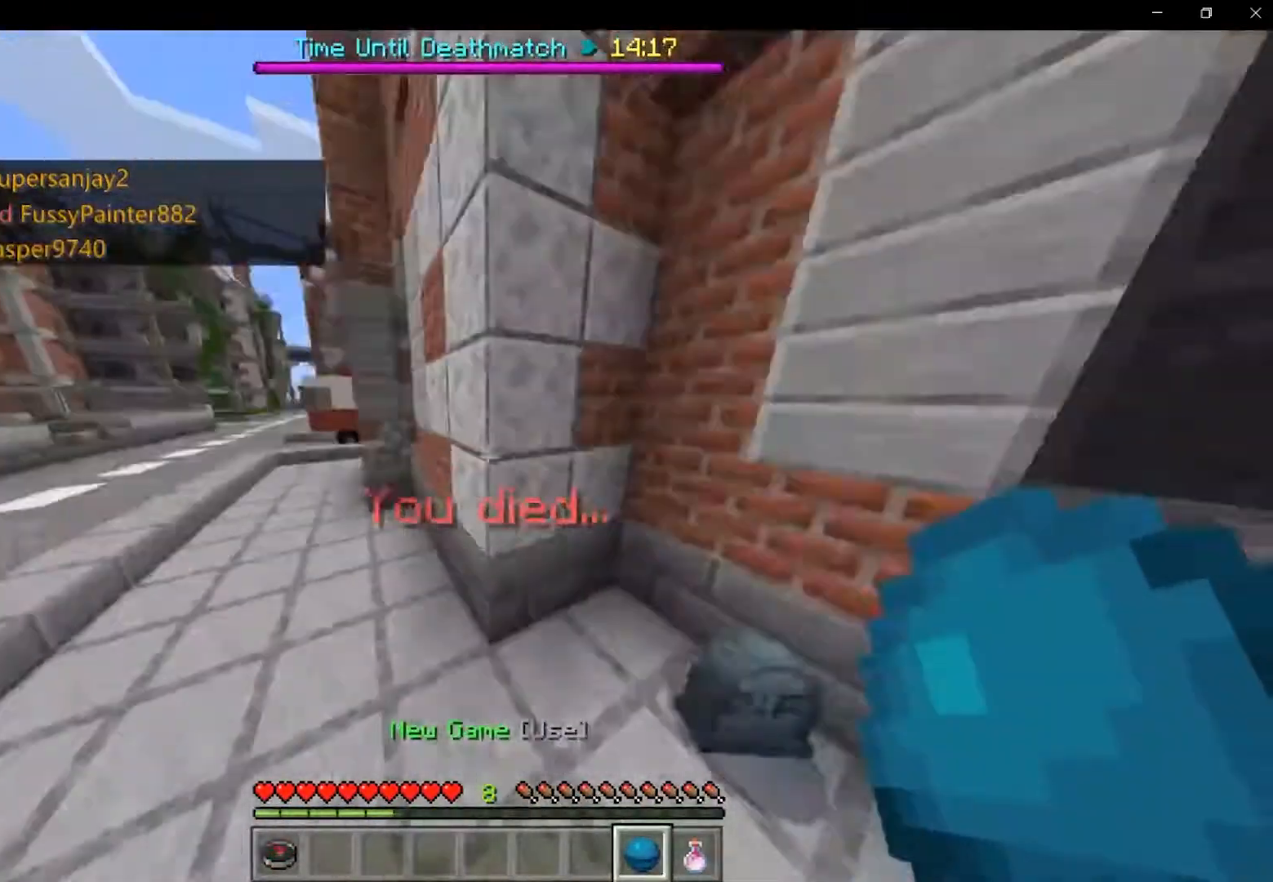
Gameplay with keyboard and mouse; each line is a JSON object with the keys and mouse buttons held at the frame after it. "events" lists presses ("down") and releases ("up") of "a", "d", "s", "shift", "space", "w", "mouse_left" and "mouse_right" between this image and that frame as [ms after this image, input, new state], when the widget could be followed in between. "mouse_left", "mouse_right" = the "left", "right" buttons of the "mouse" list. No other keys are recorded. Fast repeated clicks can show as one long hold. Mouse movement is not recorded.
{"keys": [], "mouse": [], "events": [[83, "mouse_right", "up"]]}
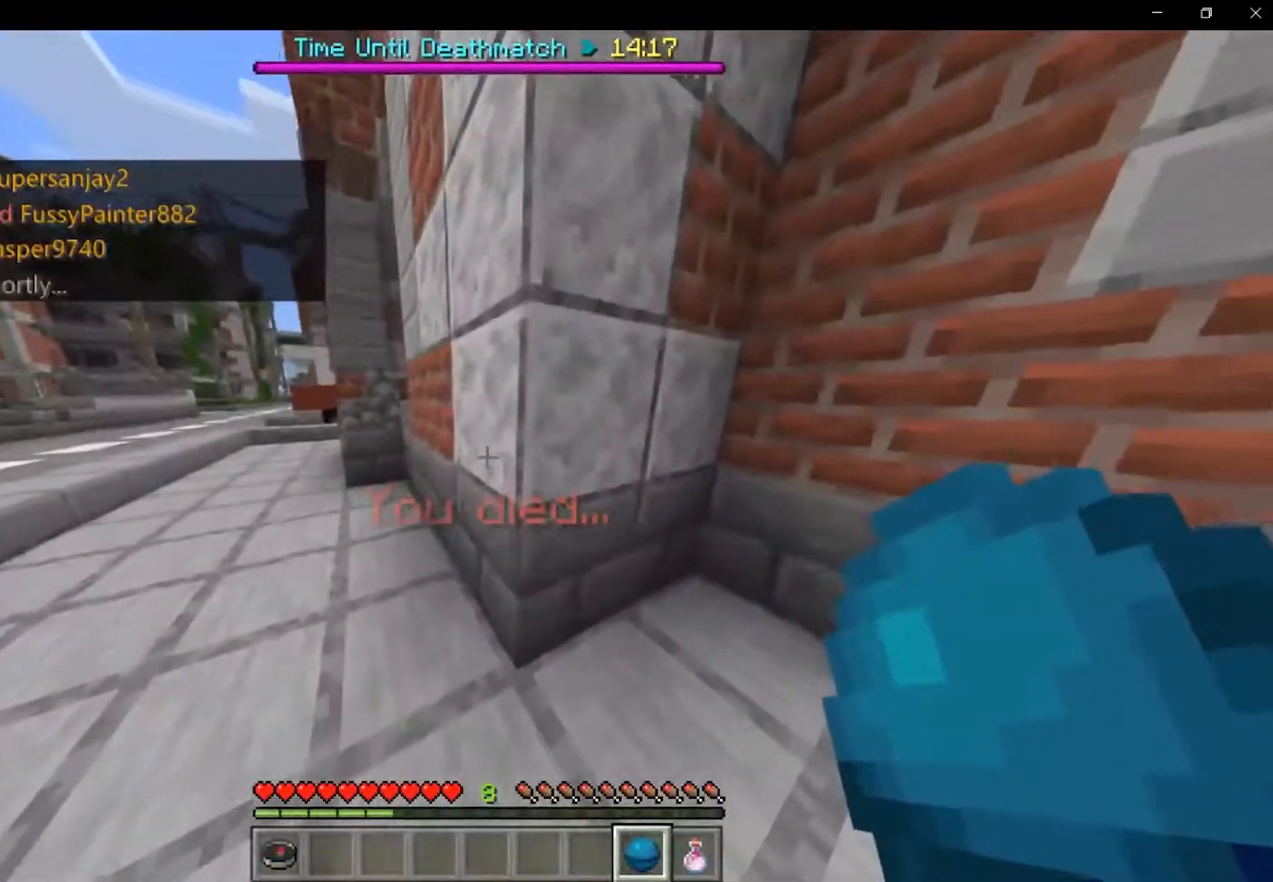
{"keys": [], "mouse": [], "events": []}
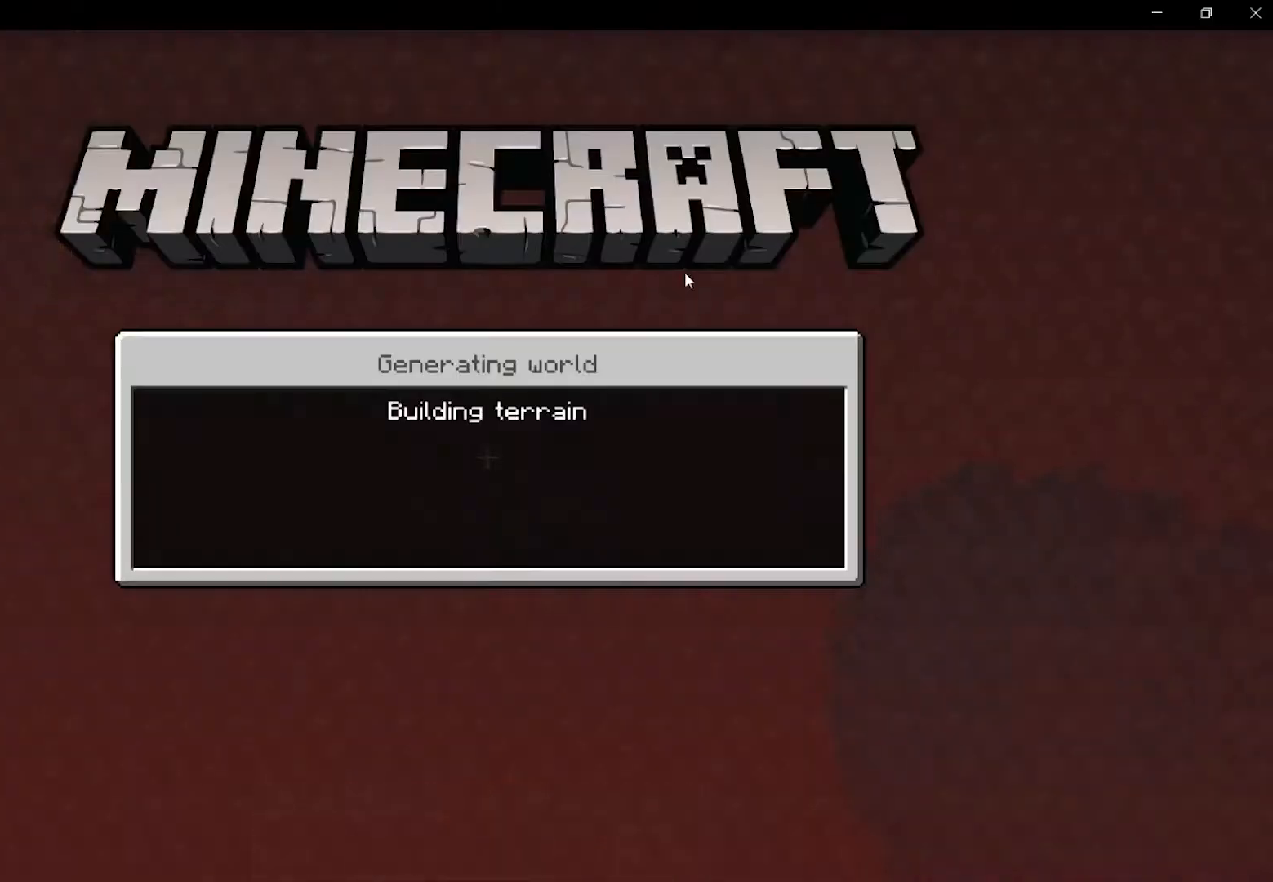
{"keys": ["shift", "w"], "mouse": [], "events": [[375, "shift", "down"], [458, "w", "down"]]}
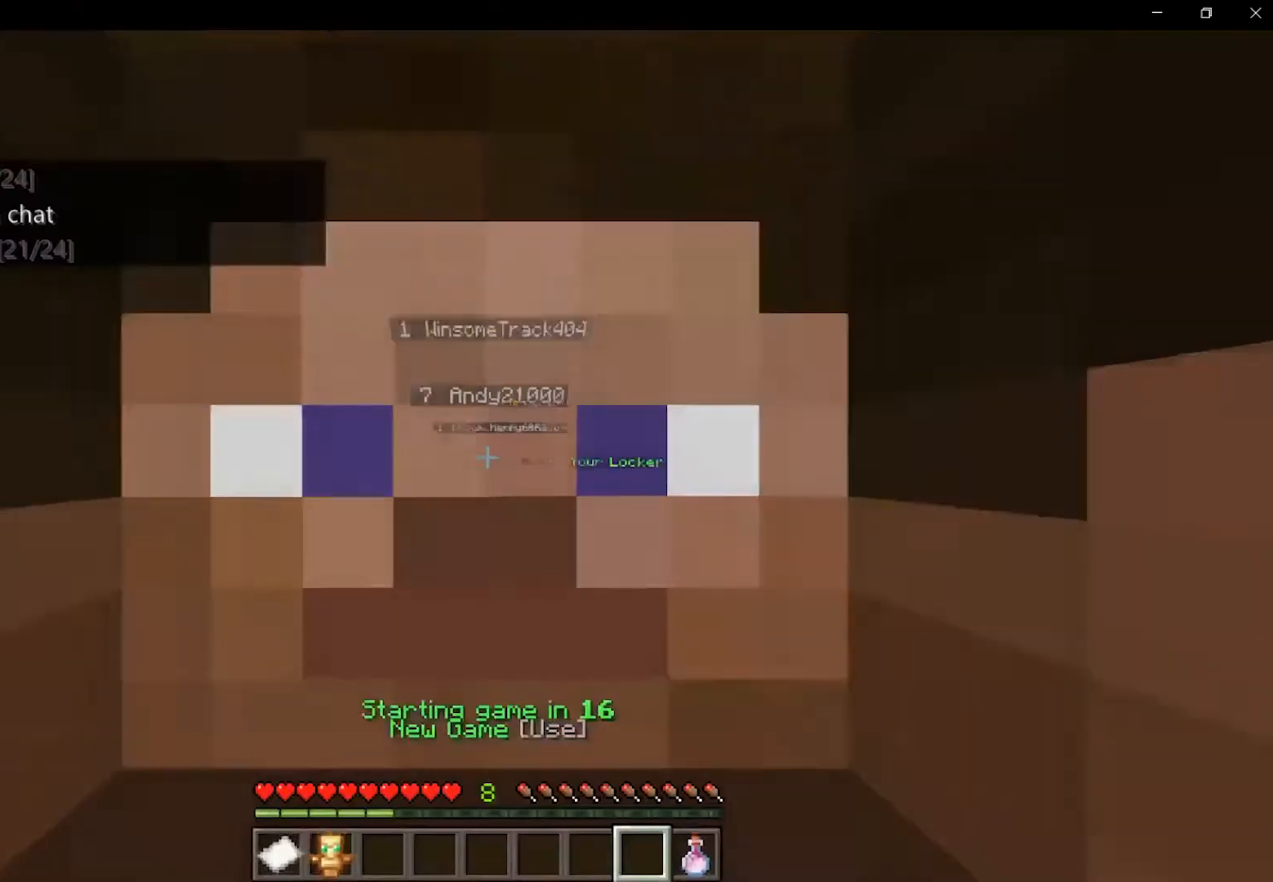
{"keys": ["shift", "space", "w"], "mouse": [], "events": [[83, "space", "down"]]}
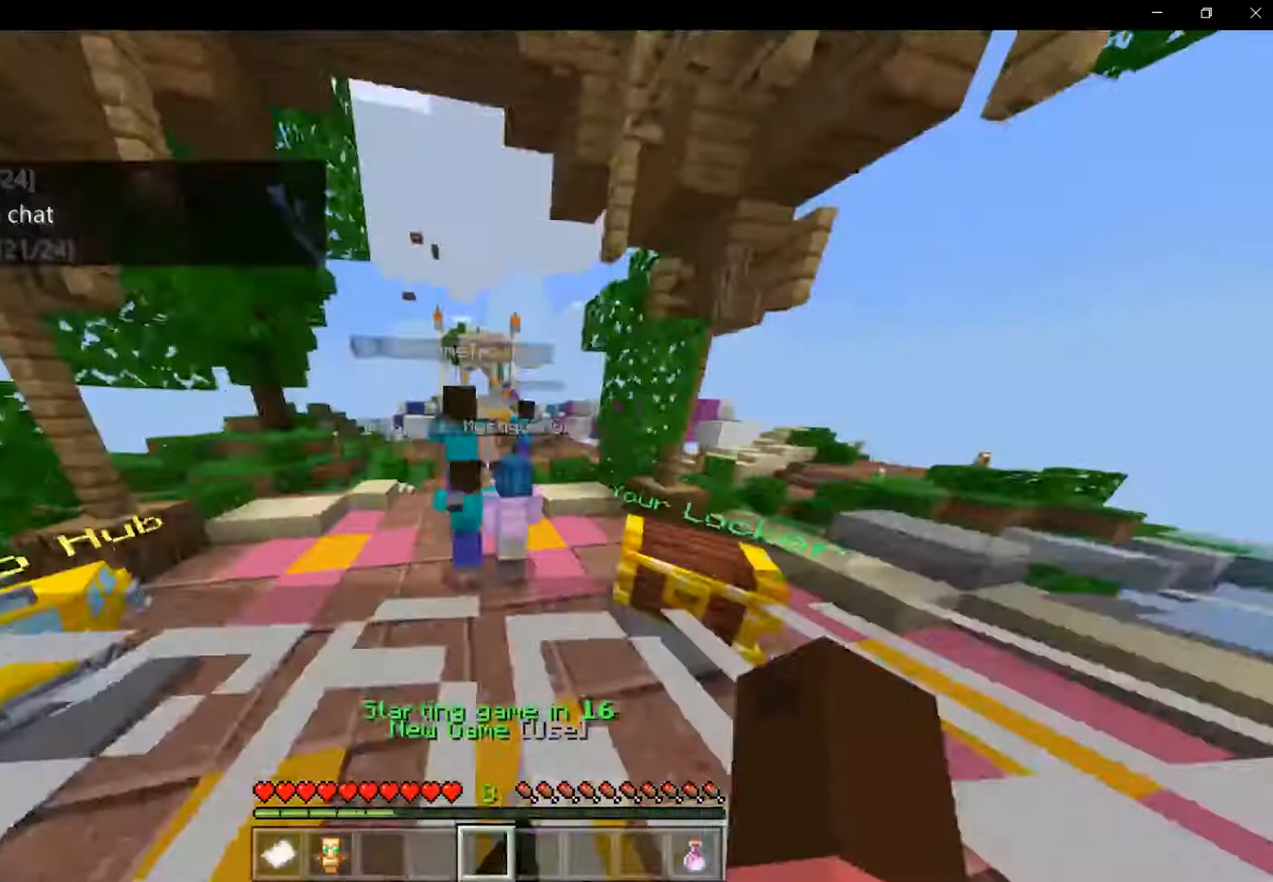
{"keys": ["shift", "space", "w"], "mouse": [], "events": [[250, "mouse_left", "down"], [292, "mouse_left", "up"], [417, "mouse_left", "down"], [458, "mouse_left", "up"]]}
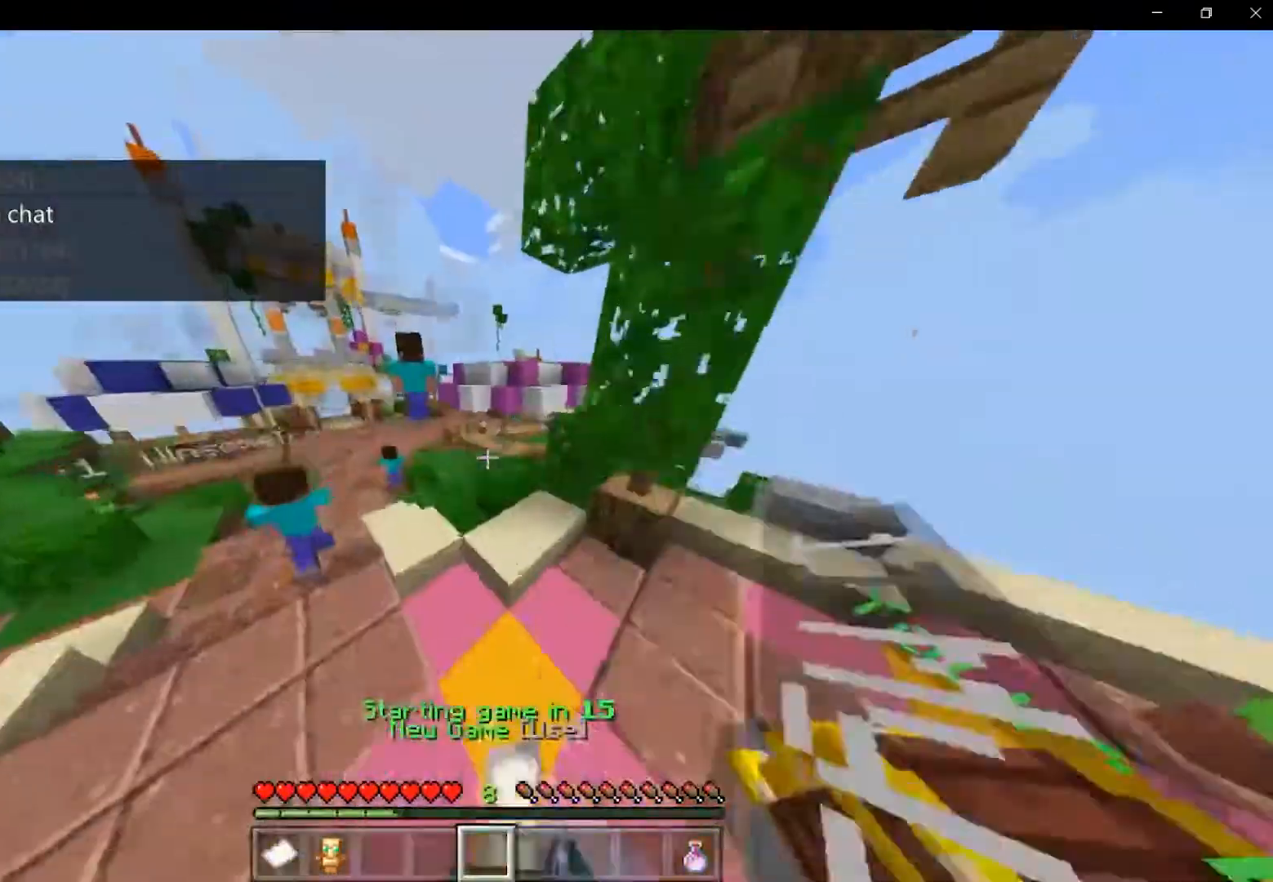
{"keys": ["shift", "w"], "mouse": [], "events": [[42, "space", "up"], [250, "a", "down"], [417, "a", "up"]]}
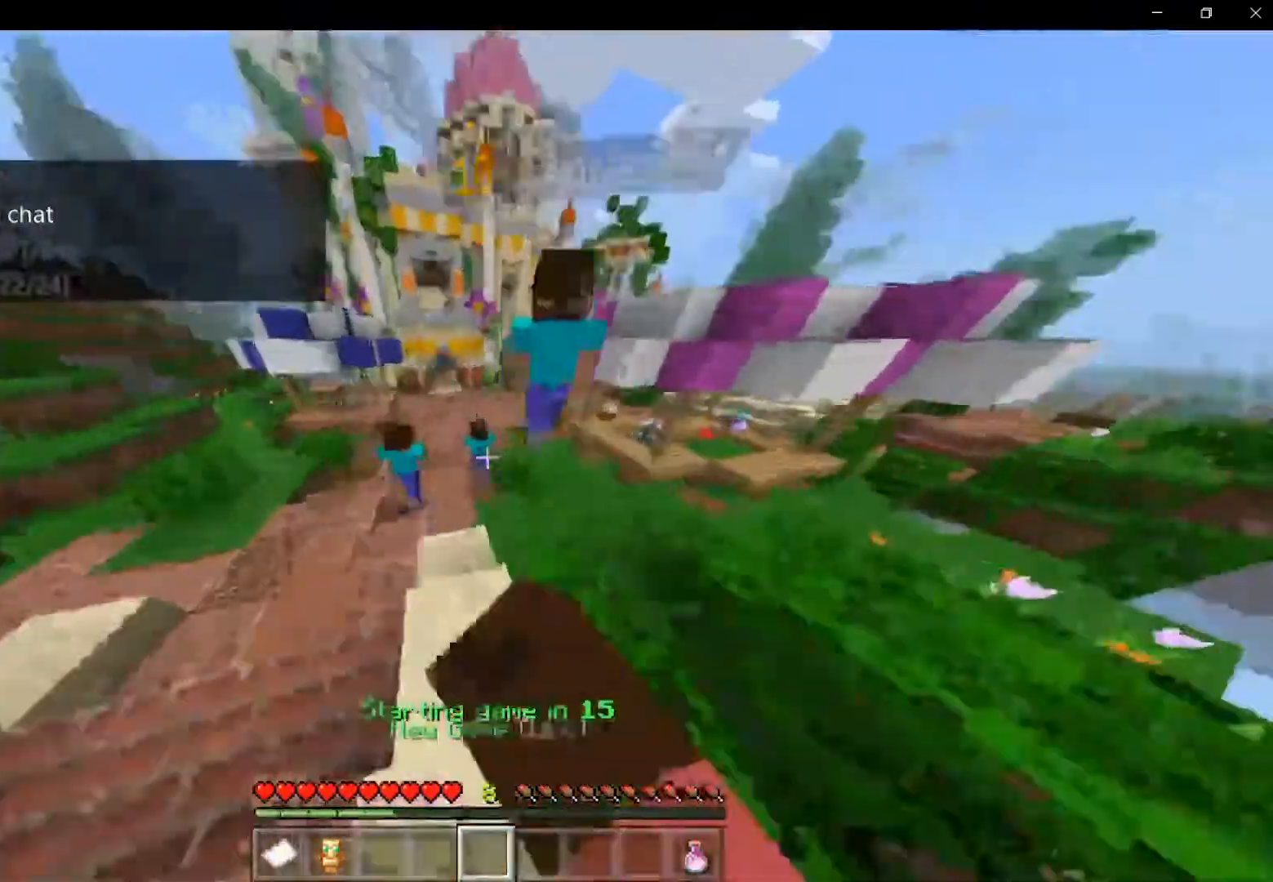
{"keys": ["shift", "space", "w"], "mouse": [], "events": [[83, "mouse_left", "down"], [125, "mouse_left", "up"], [167, "space", "down"]]}
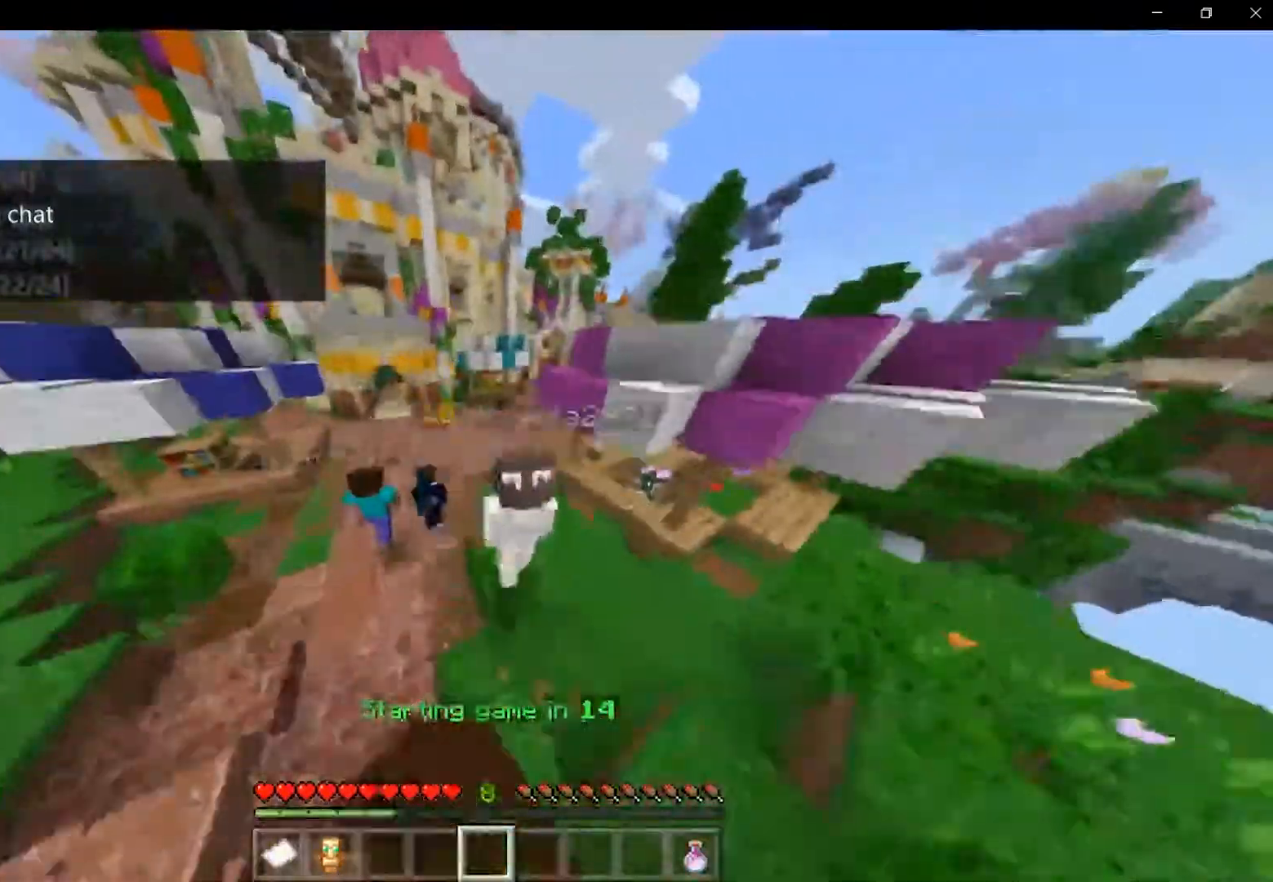
{"keys": ["shift", "space", "w"], "mouse": [], "events": [[83, "space", "up"], [208, "mouse_left", "down"], [250, "mouse_left", "up"], [375, "space", "down"], [458, "mouse_left", "down"], [500, "mouse_left", "up"]]}
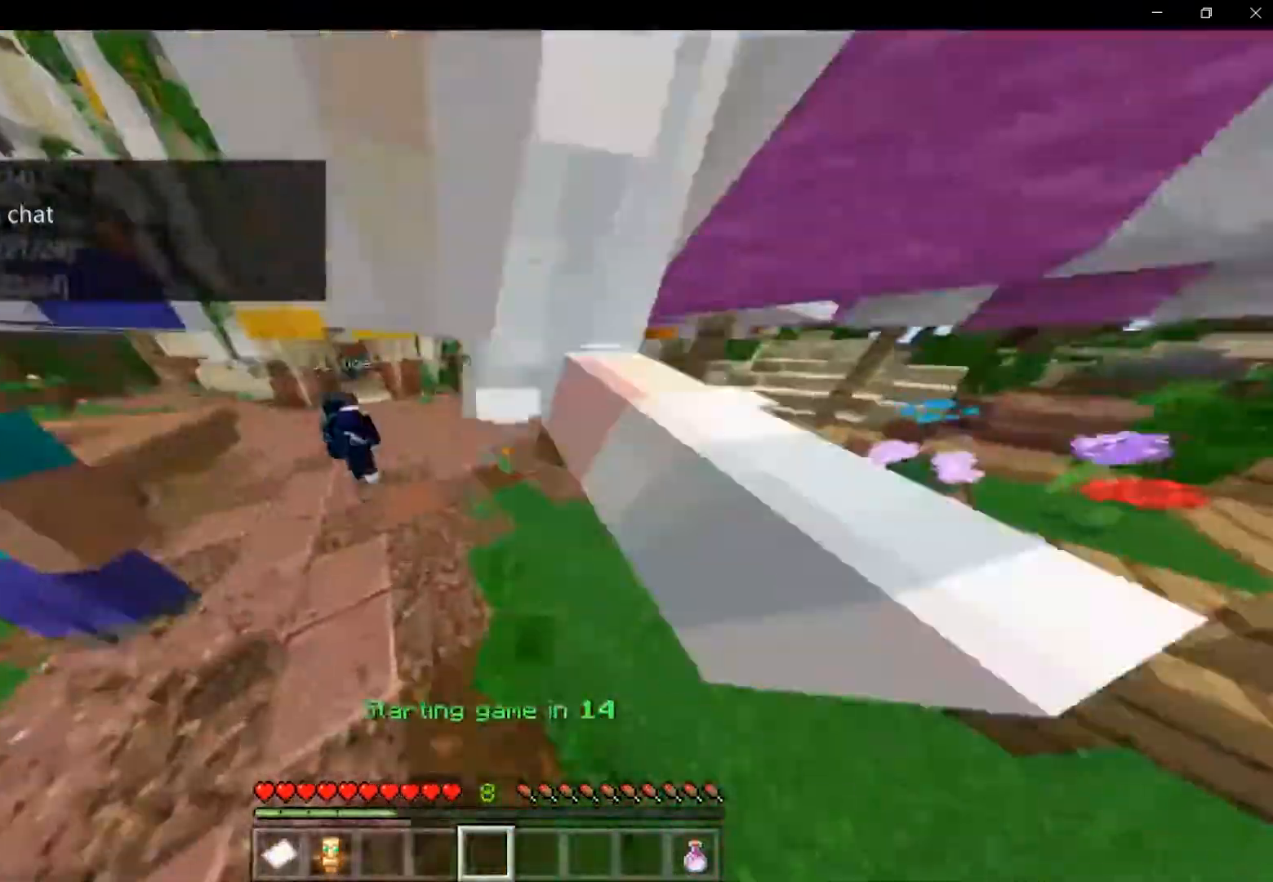
{"keys": ["shift", "space", "w"], "mouse": [], "events": [[167, "mouse_left", "down"], [208, "mouse_left", "up"]]}
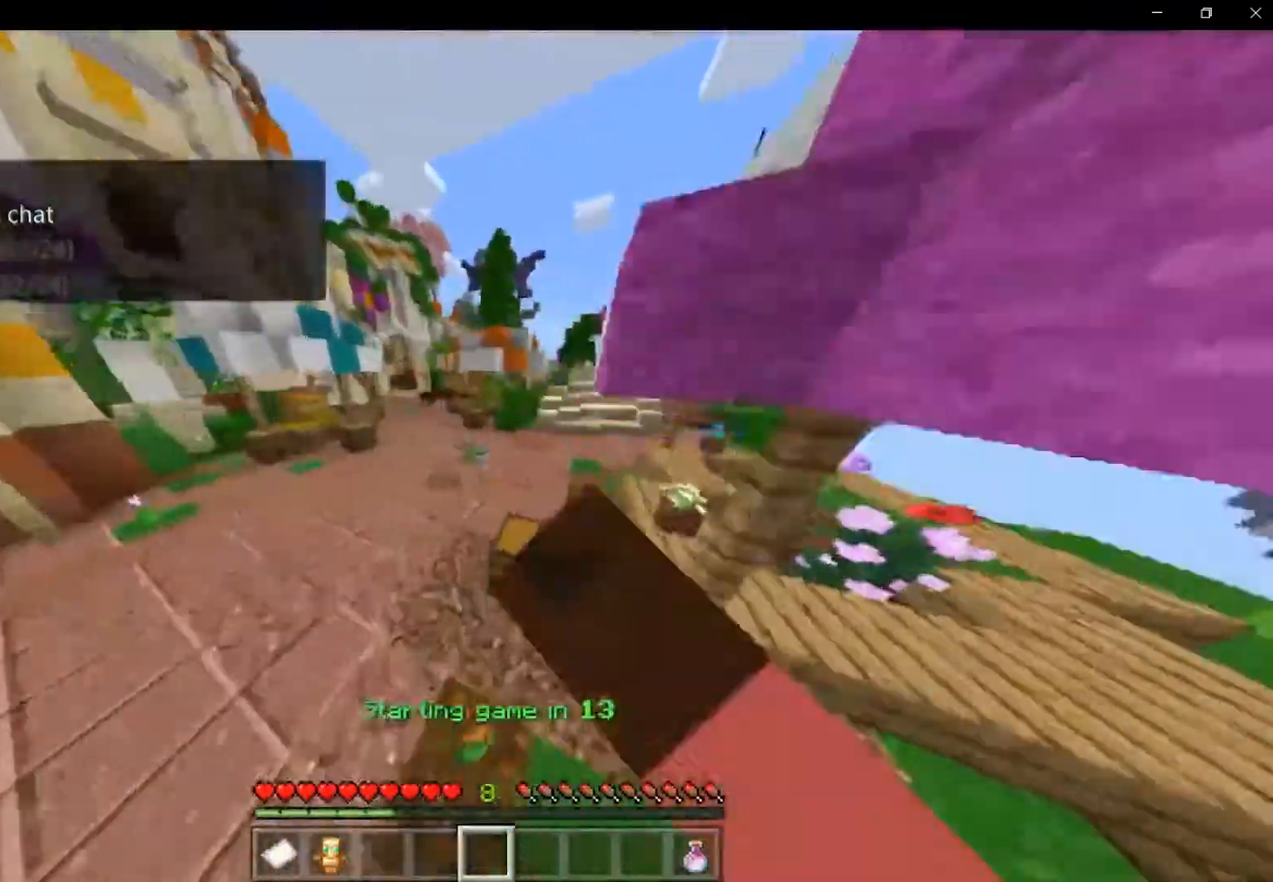
{"keys": ["shift", "space", "w"], "mouse": [], "events": []}
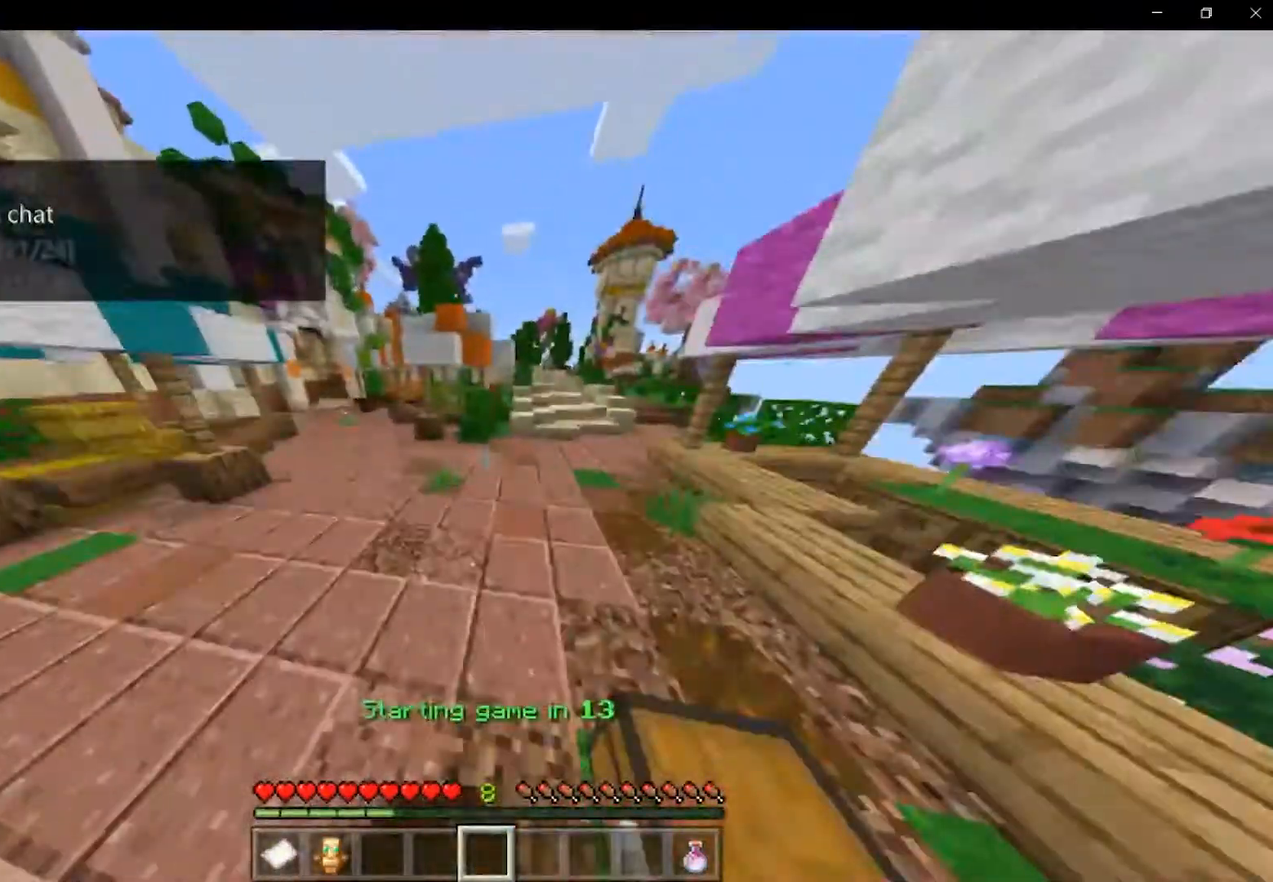
{"keys": ["shift", "space", "w"], "mouse": [], "events": [[167, "d", "down"], [375, "d", "up"]]}
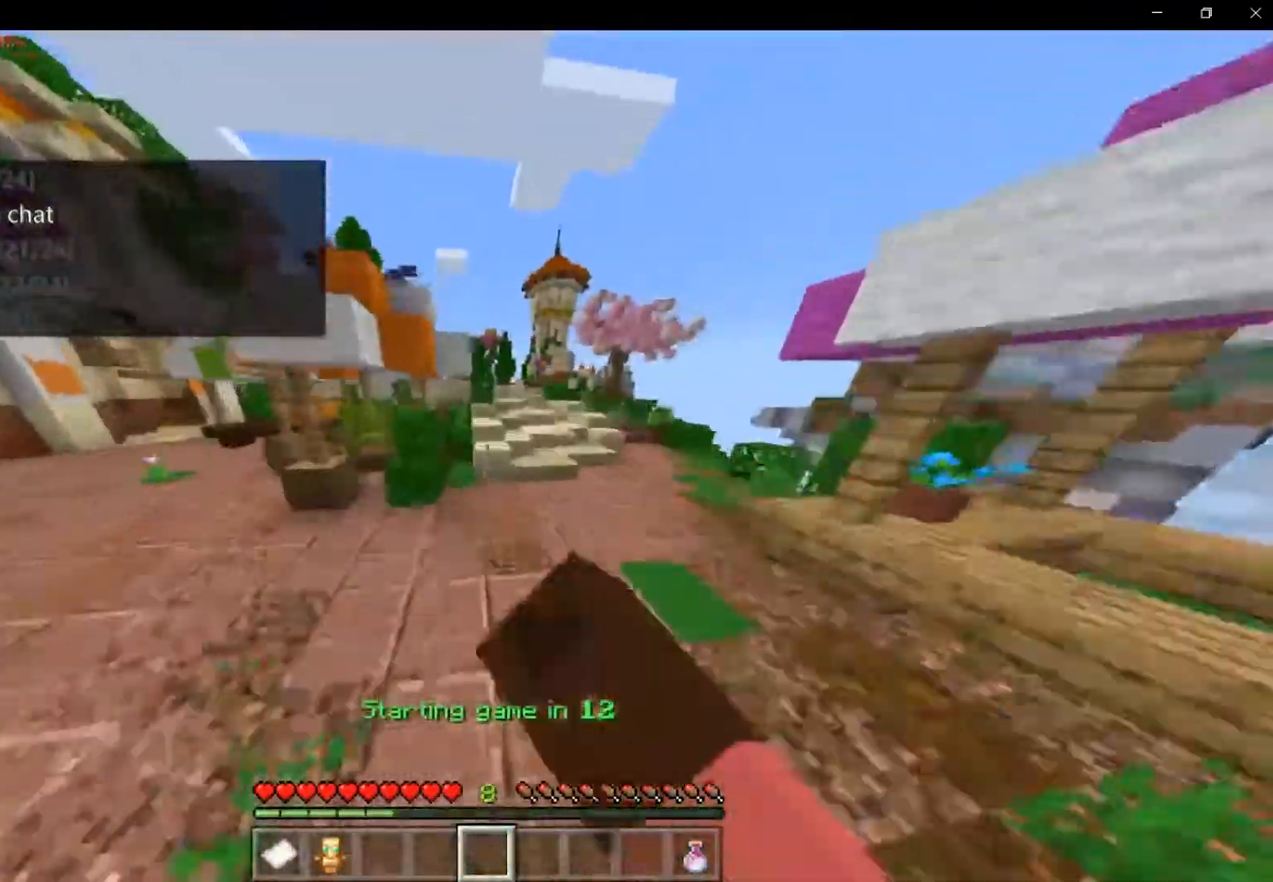
{"keys": ["d", "shift", "space", "w"], "mouse": [], "events": [[83, "mouse_left", "down"], [125, "mouse_left", "up"], [208, "d", "down"], [375, "d", "up"], [500, "d", "down"]]}
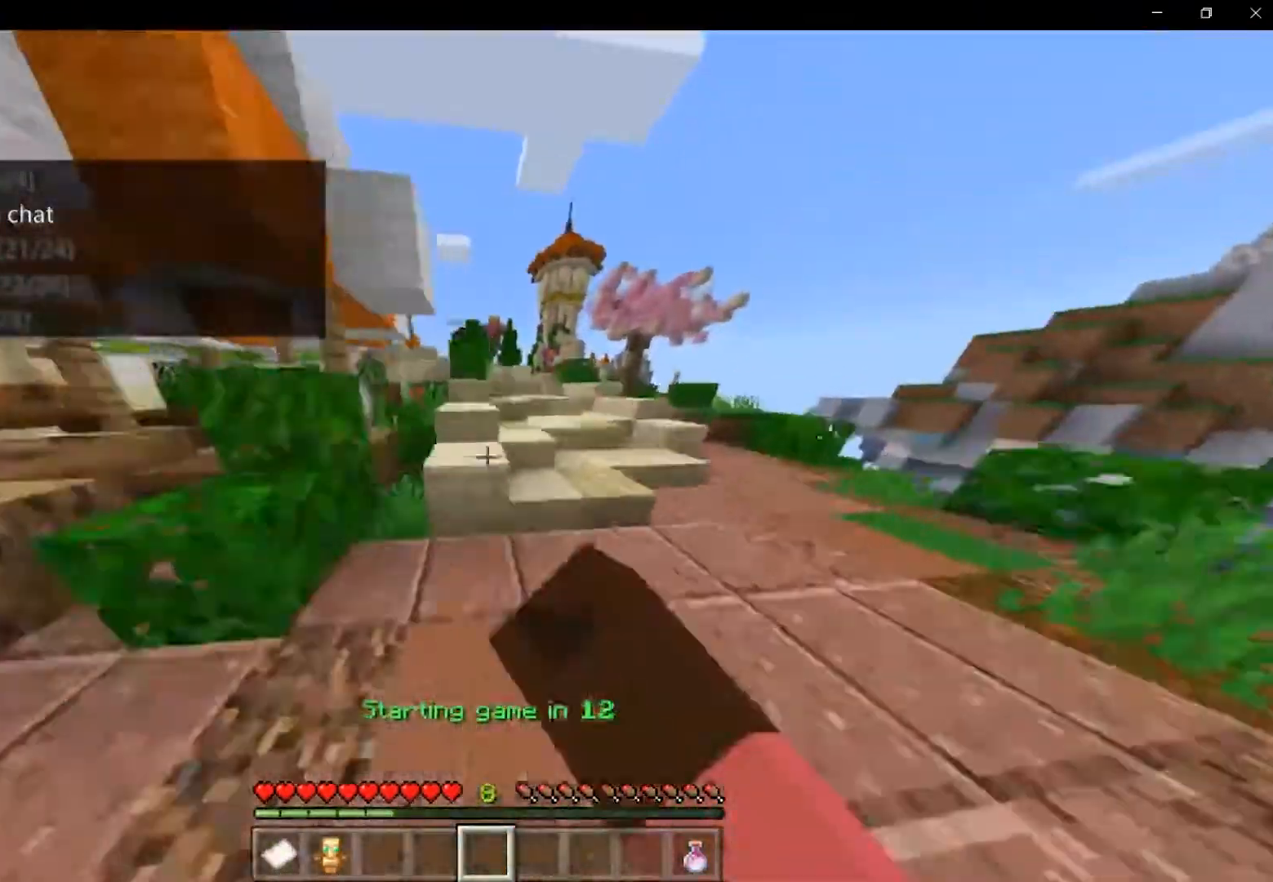
{"keys": ["space", "w"], "mouse": [], "events": [[83, "mouse_left", "down"], [125, "mouse_left", "up"], [167, "shift", "up"], [250, "shift", "down"], [292, "mouse_left", "down"], [333, "d", "up"], [333, "mouse_left", "up"], [375, "shift", "up"]]}
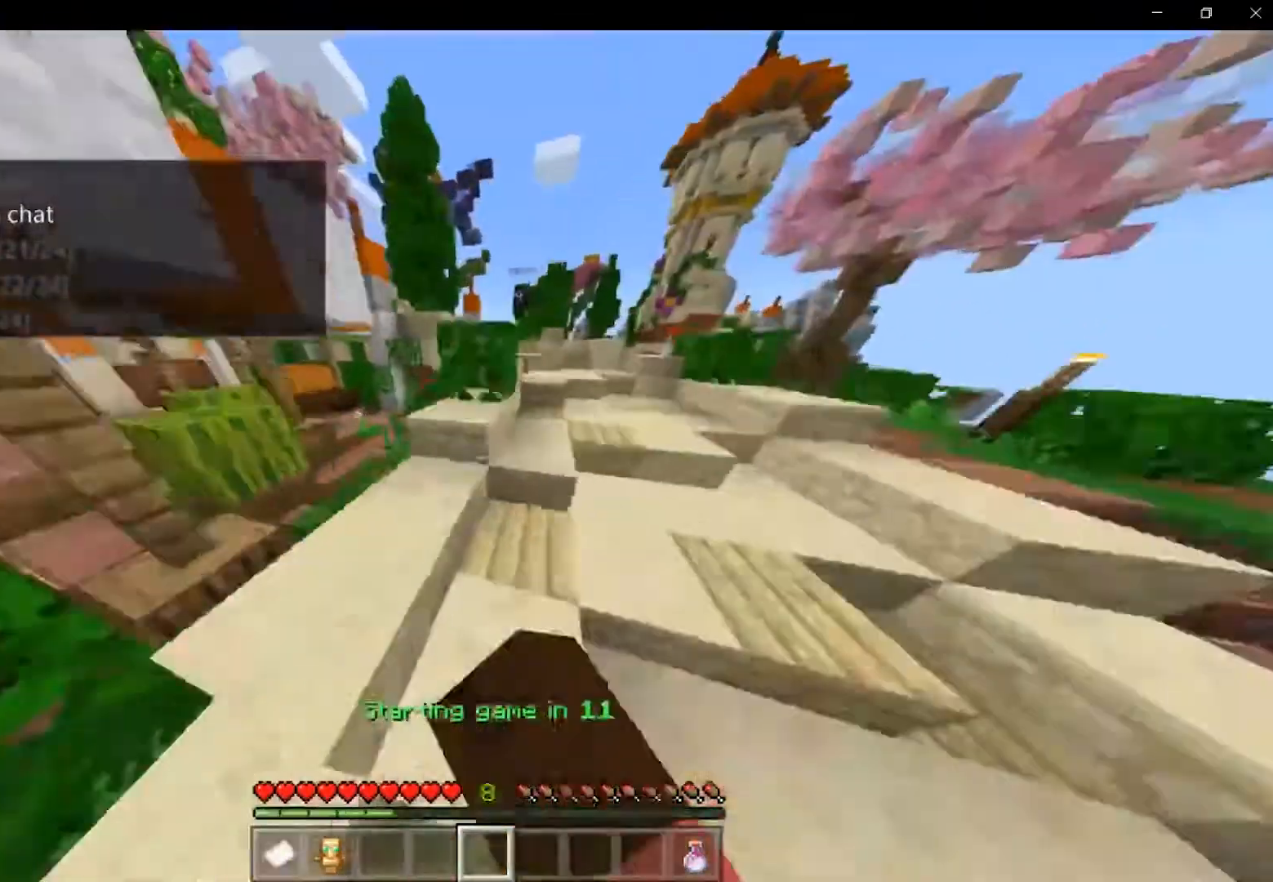
{"keys": ["d", "space", "w"], "mouse": [], "events": [[42, "mouse_left", "down"], [83, "mouse_left", "up"], [208, "d", "down"], [458, "mouse_left", "down"], [500, "mouse_left", "up"]]}
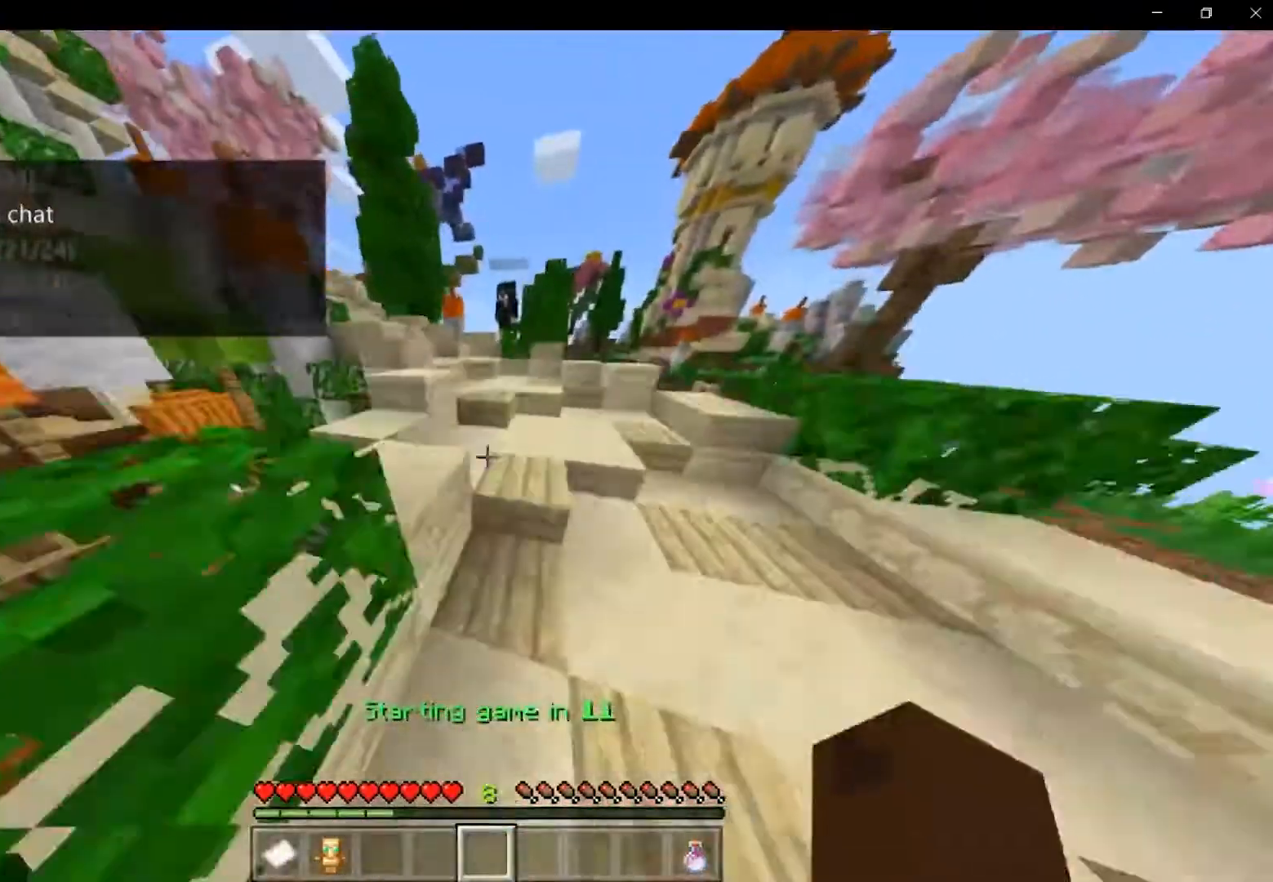
{"keys": ["space", "w"], "mouse": [], "events": [[167, "d", "up"]]}
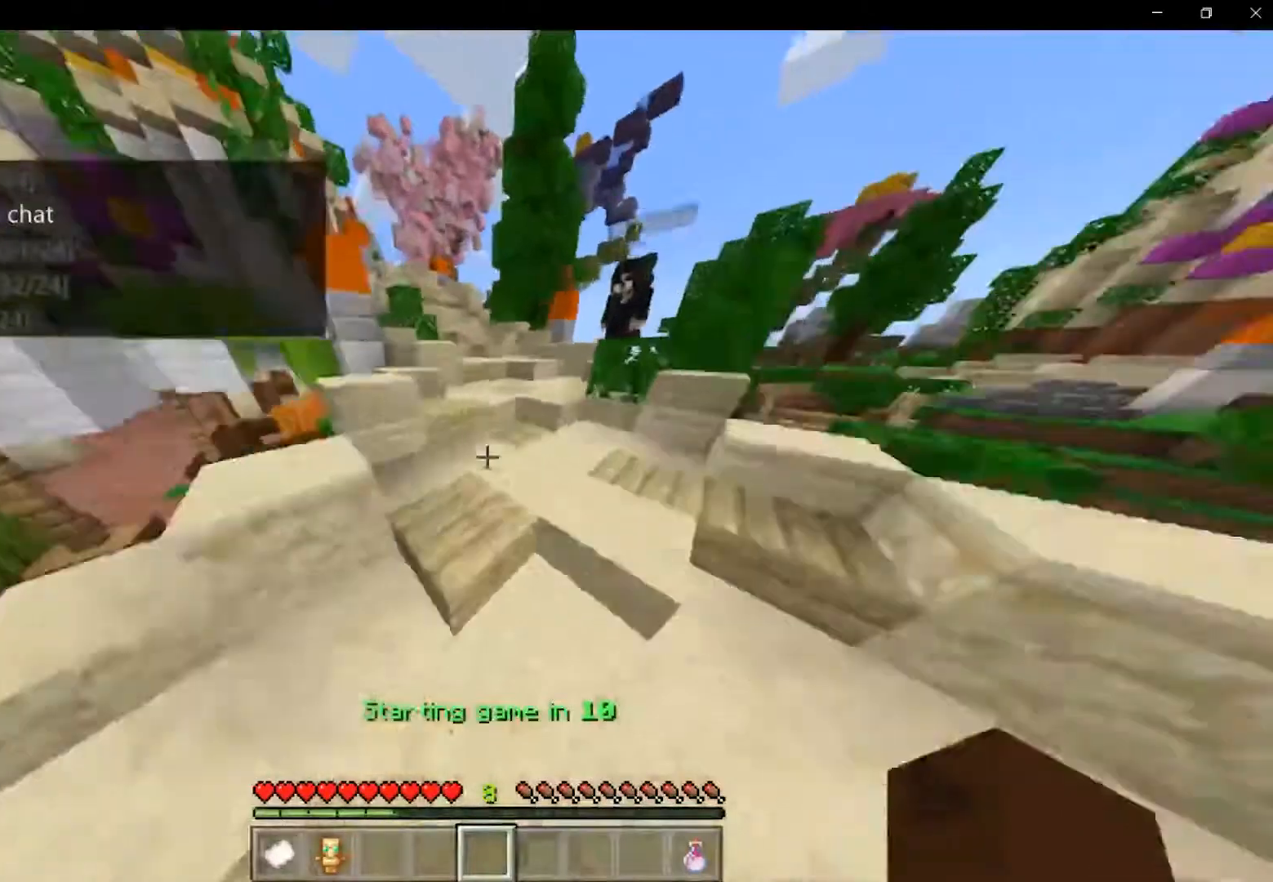
{"keys": ["space", "w"], "mouse": [], "events": []}
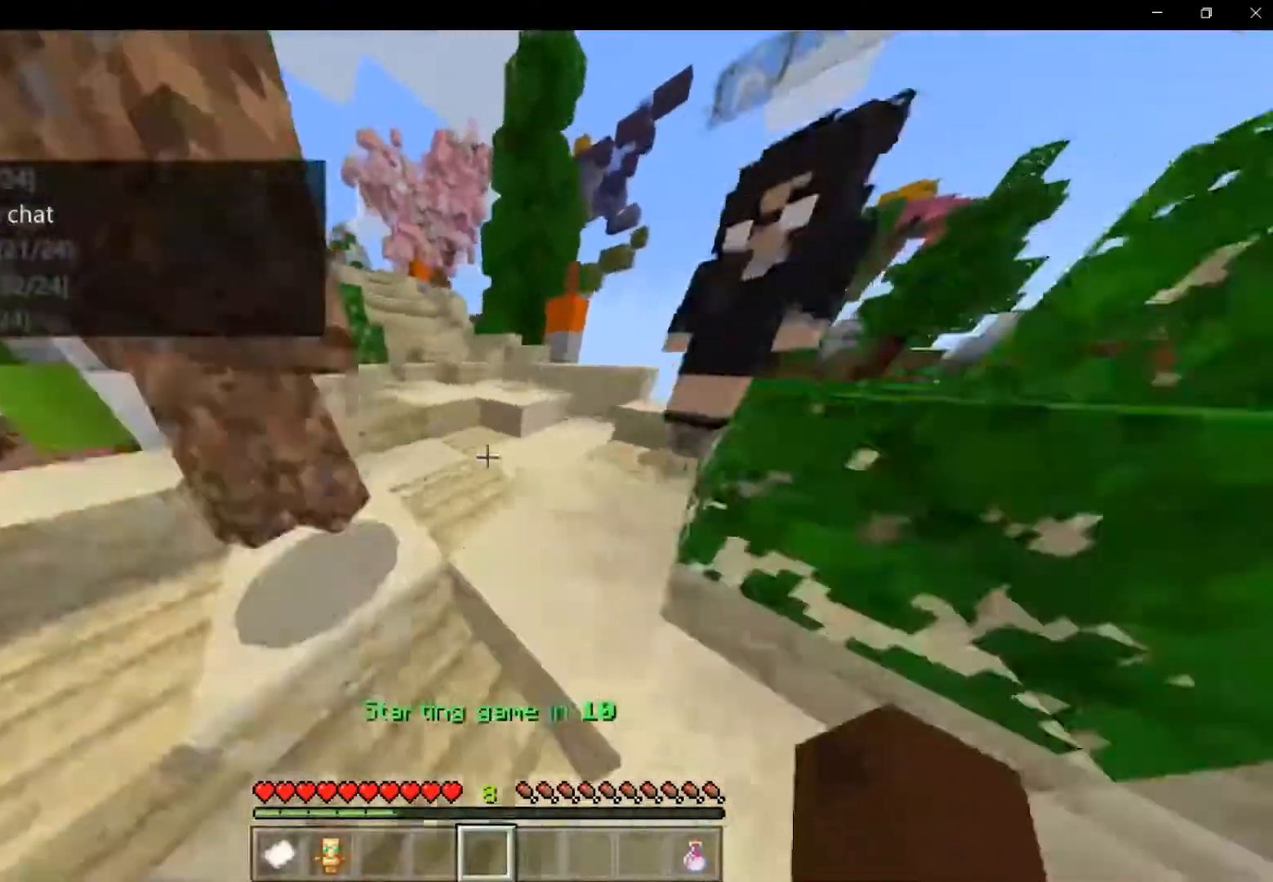
{"keys": ["space", "w"], "mouse": [], "events": [[42, "a", "down"], [292, "a", "up"]]}
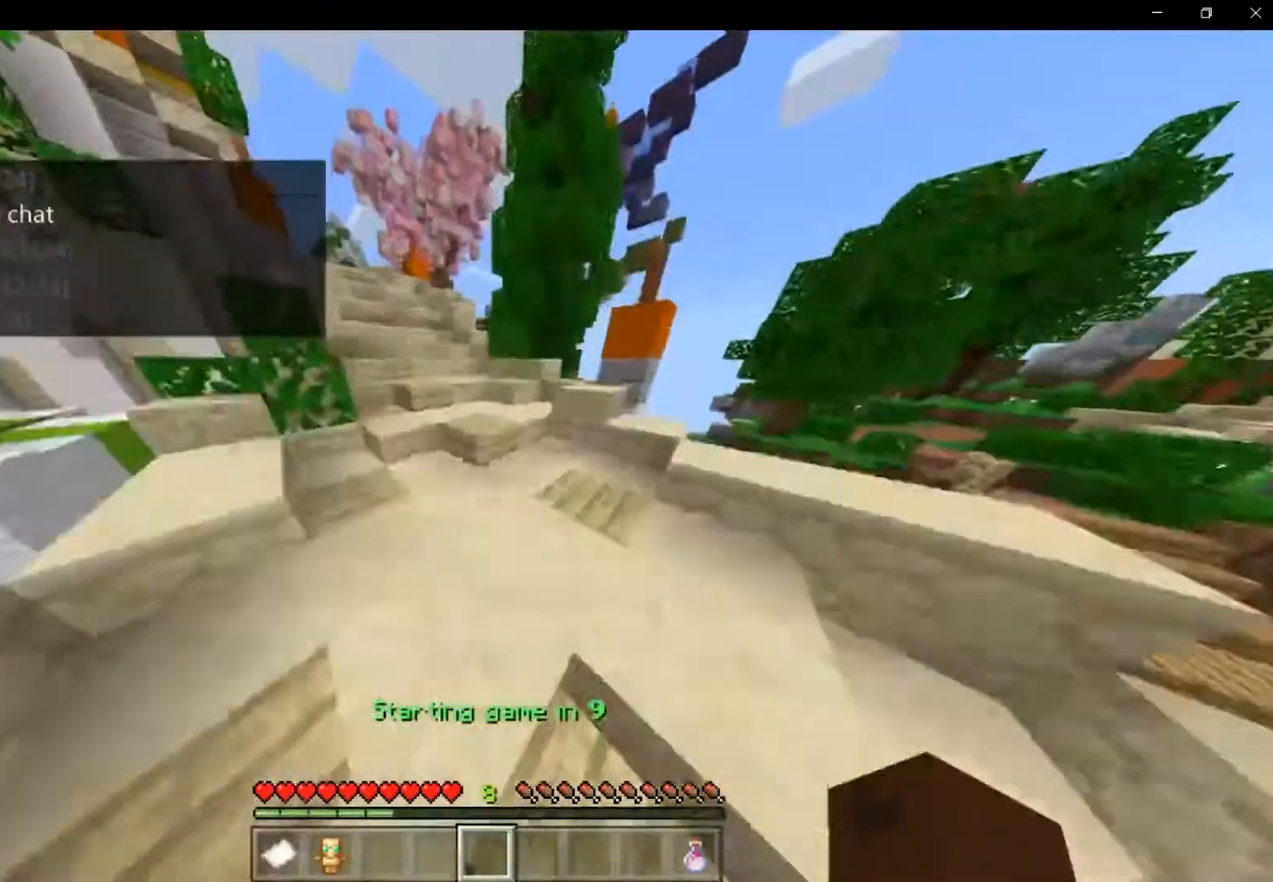
{"keys": ["a", "space", "w"], "mouse": [], "events": [[333, "a", "down"]]}
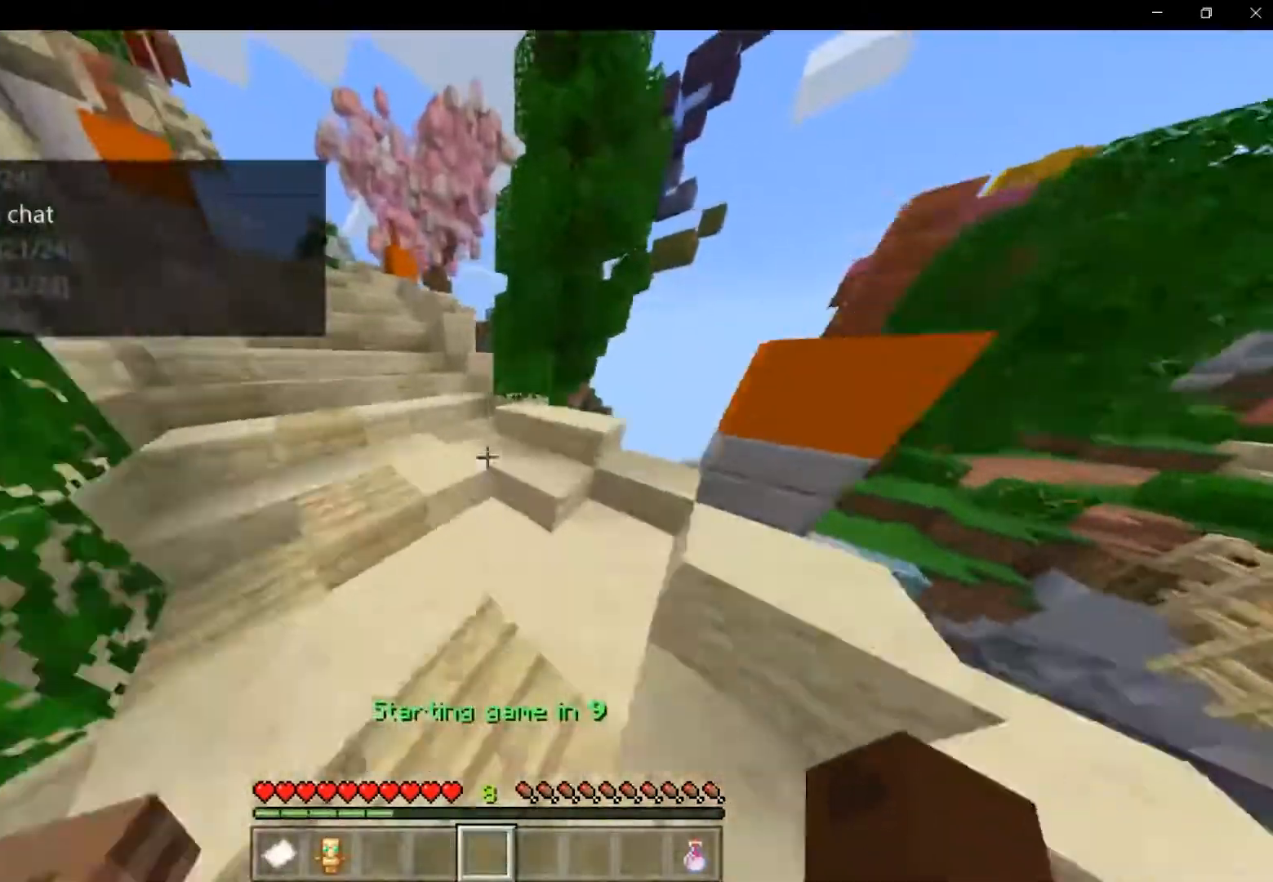
{"keys": ["a", "space", "w"], "mouse": [], "events": []}
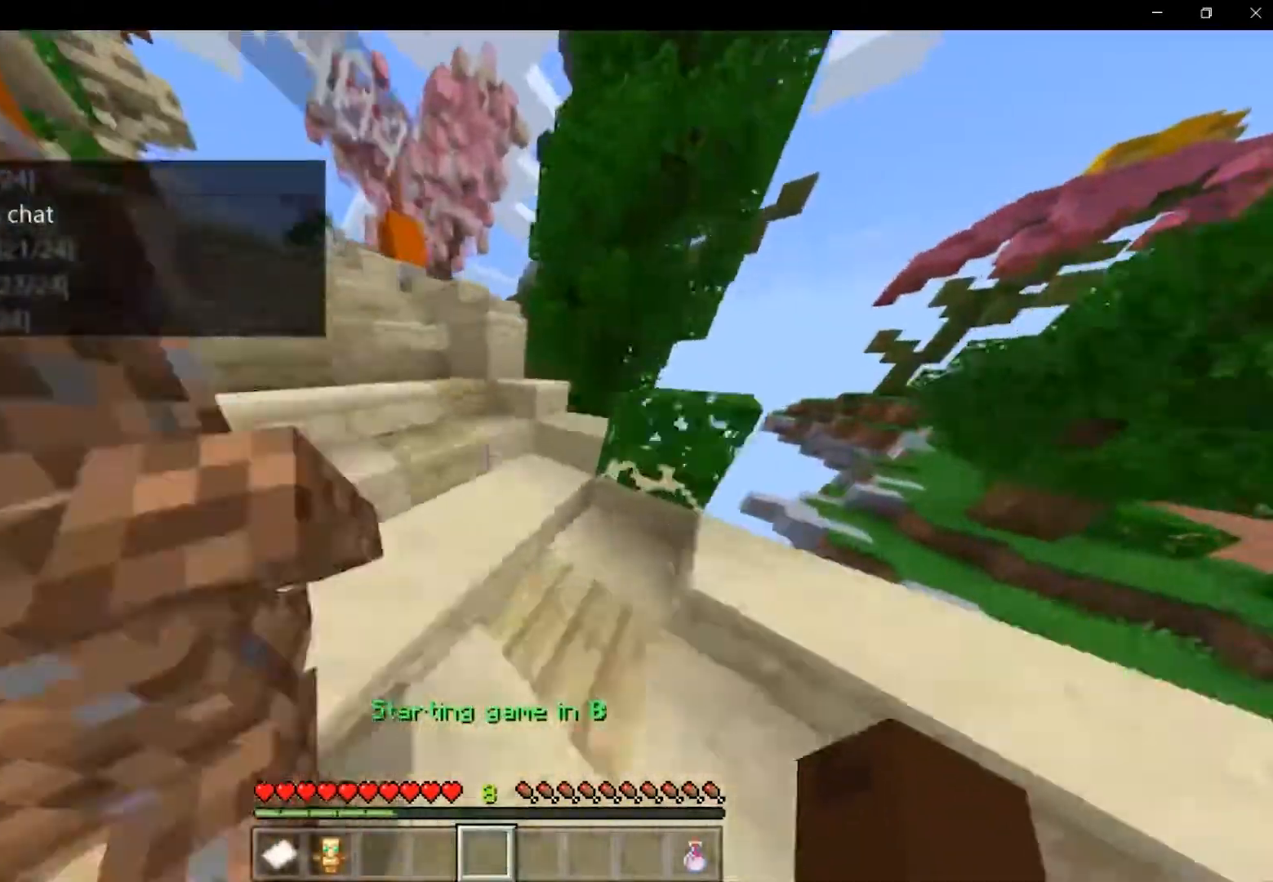
{"keys": ["space", "w"], "mouse": [], "events": [[500, "a", "up"]]}
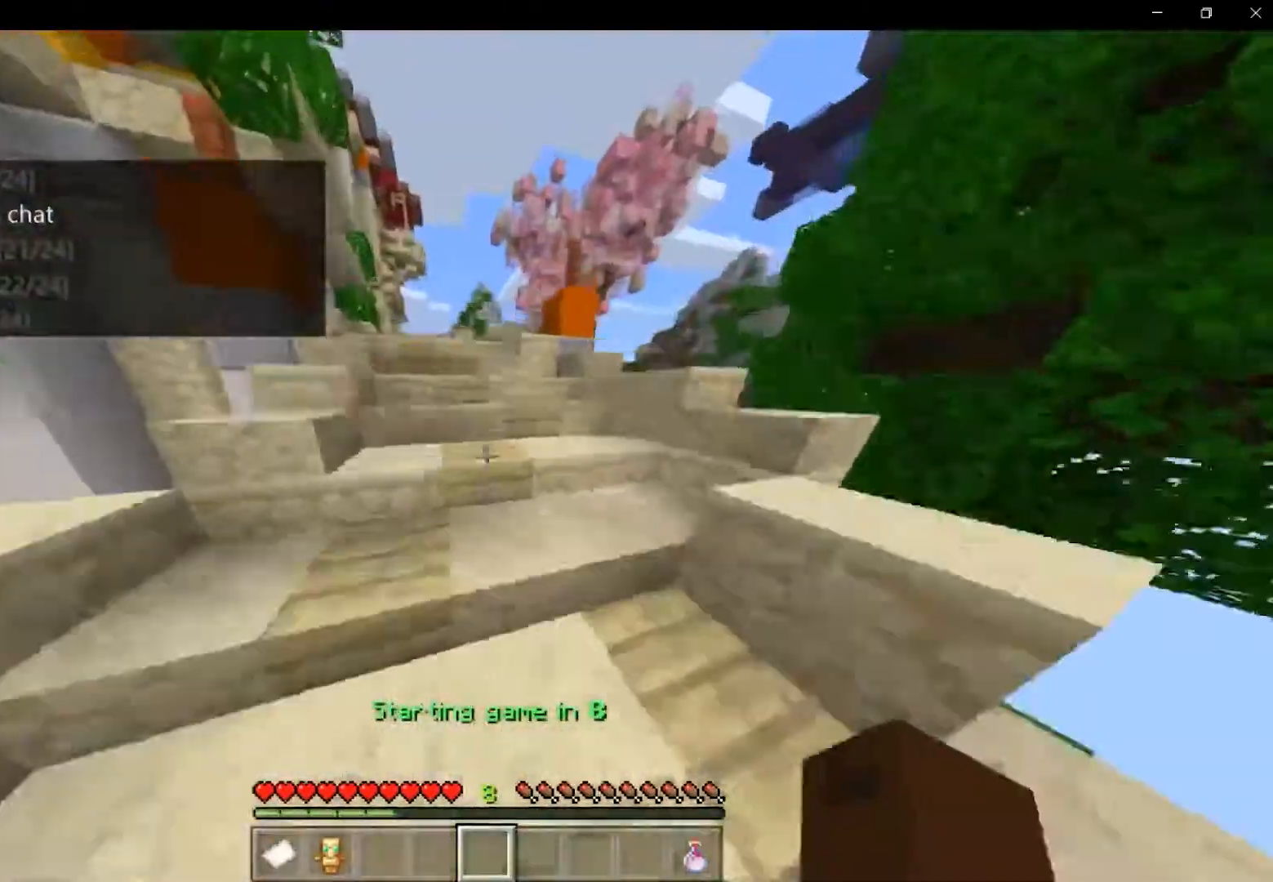
{"keys": ["space"], "mouse": [], "events": [[83, "d", "down"], [250, "d", "up"], [375, "w", "up"], [458, "mouse_left", "down"], [500, "mouse_left", "up"]]}
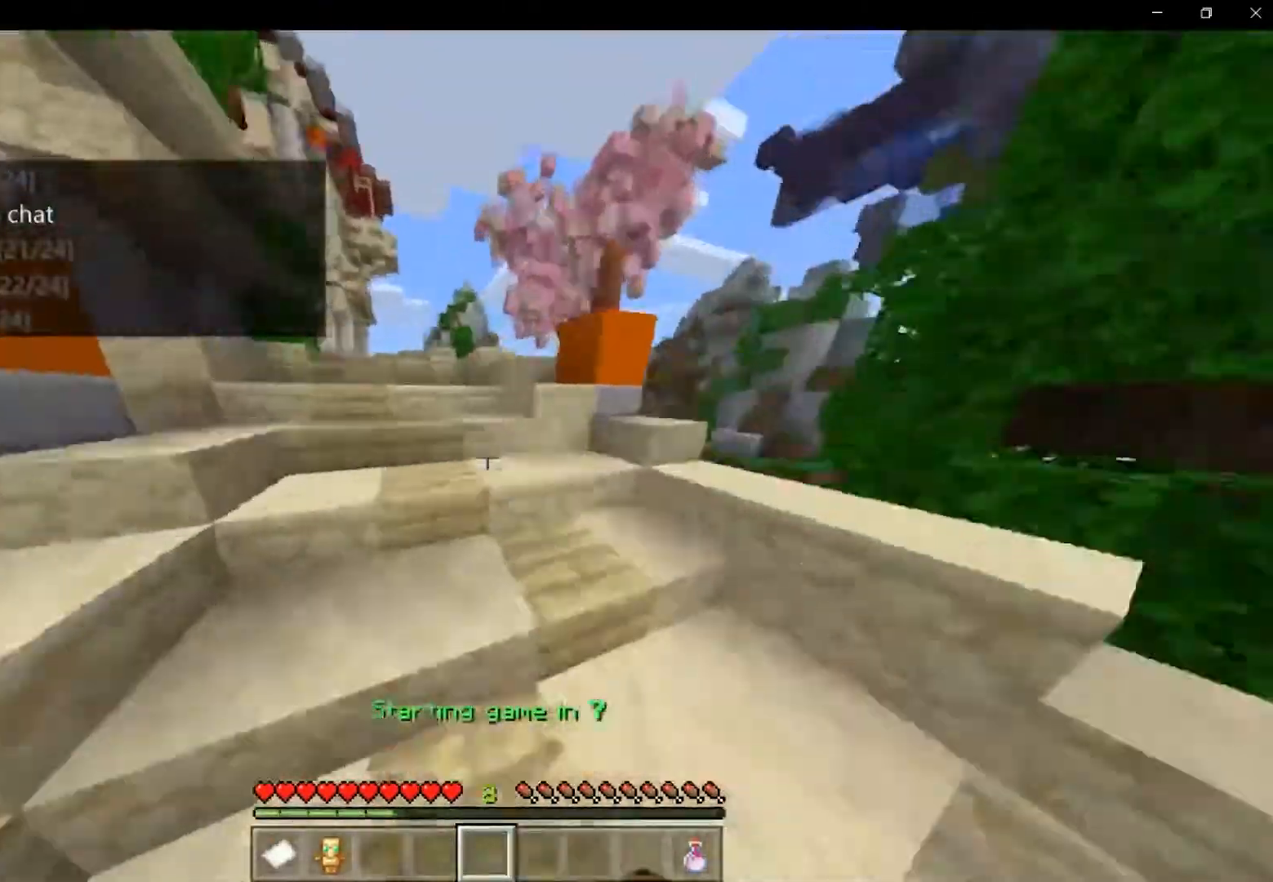
{"keys": ["shift", "space", "w"], "mouse": [], "events": [[83, "shift", "down"], [125, "w", "down"]]}
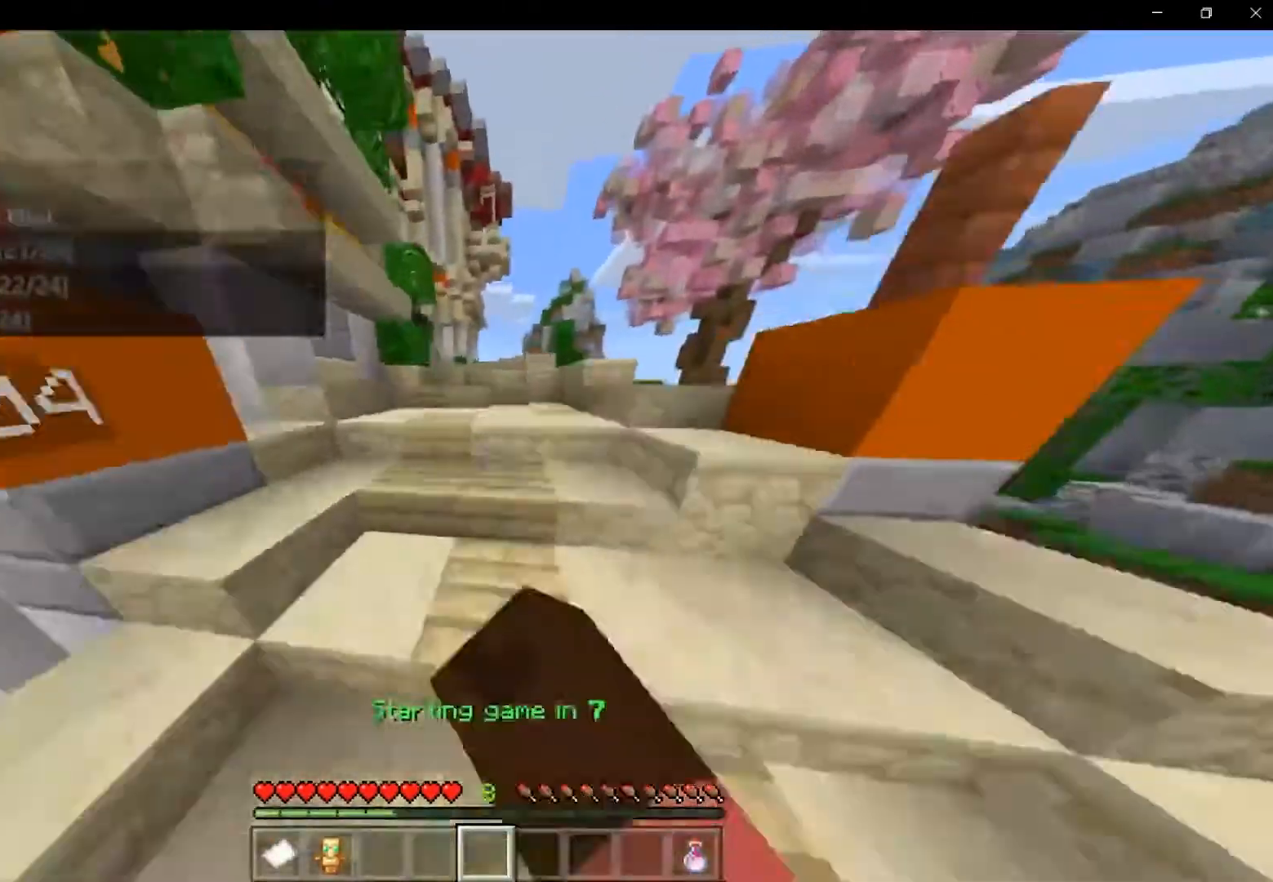
{"keys": ["shift", "space", "w"], "mouse": [], "events": [[125, "mouse_left", "down"], [167, "mouse_left", "up"], [333, "mouse_left", "down"], [375, "mouse_left", "up"]]}
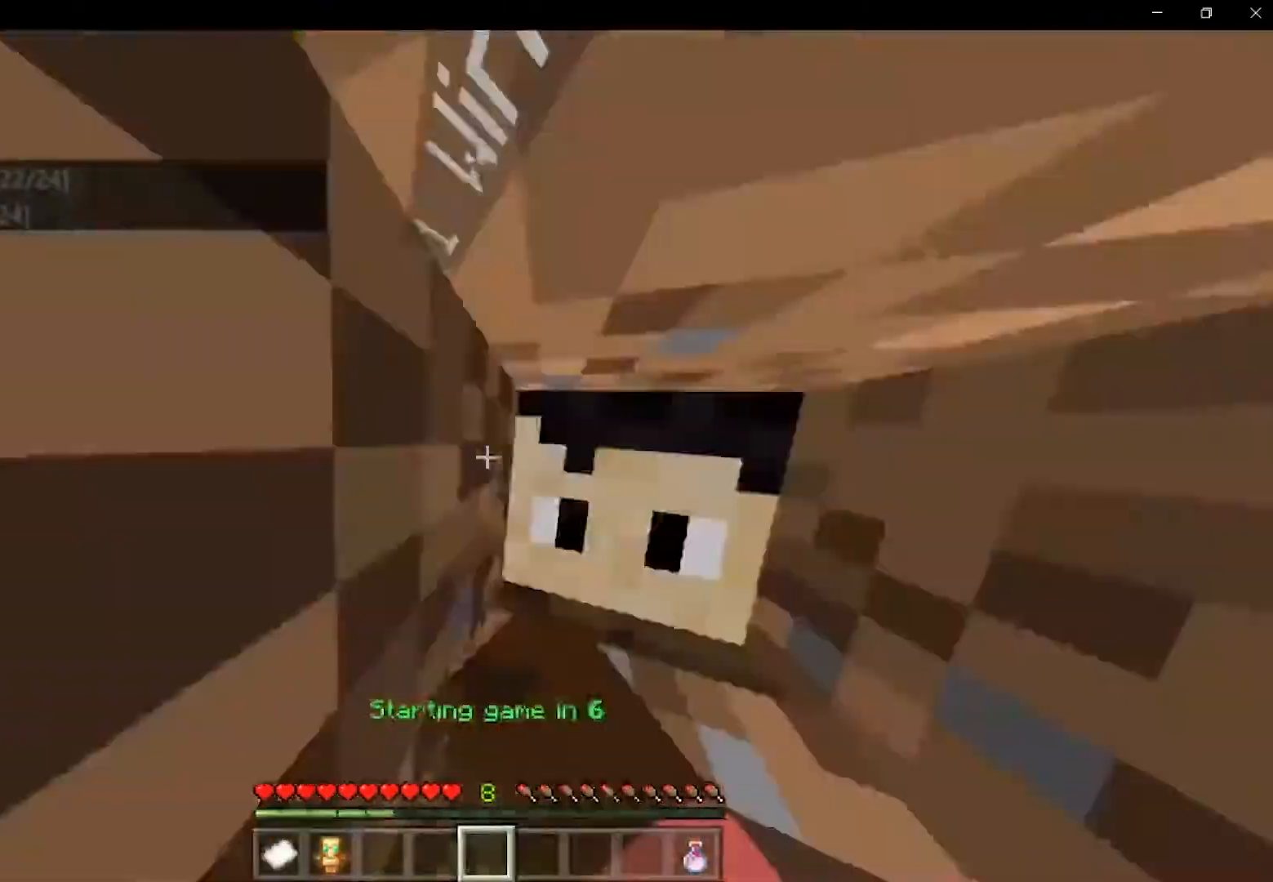
{"keys": ["shift", "space", "w"], "mouse": [], "events": [[83, "mouse_left", "down"], [125, "mouse_left", "up"]]}
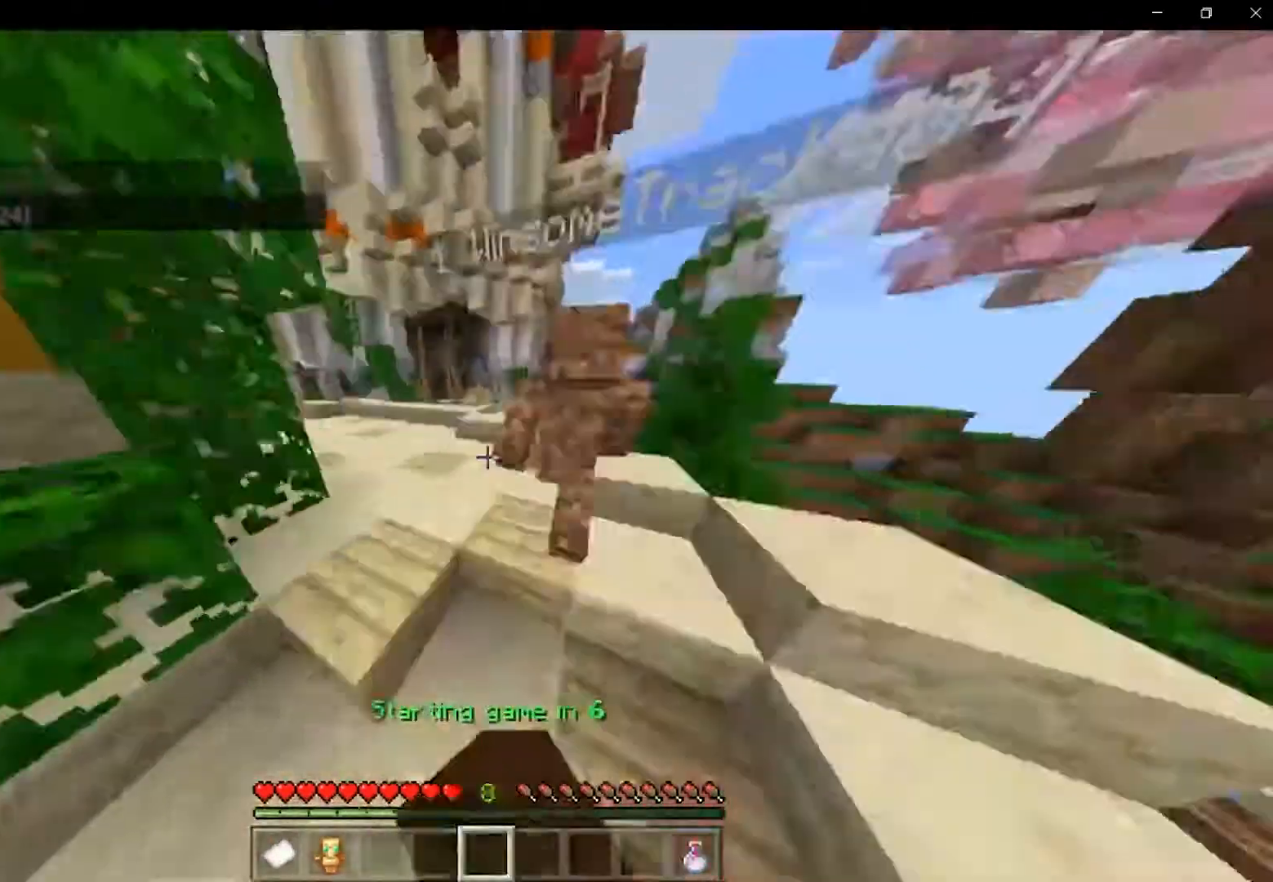
{"keys": ["a", "shift", "space", "w"], "mouse": [], "events": [[458, "a", "down"]]}